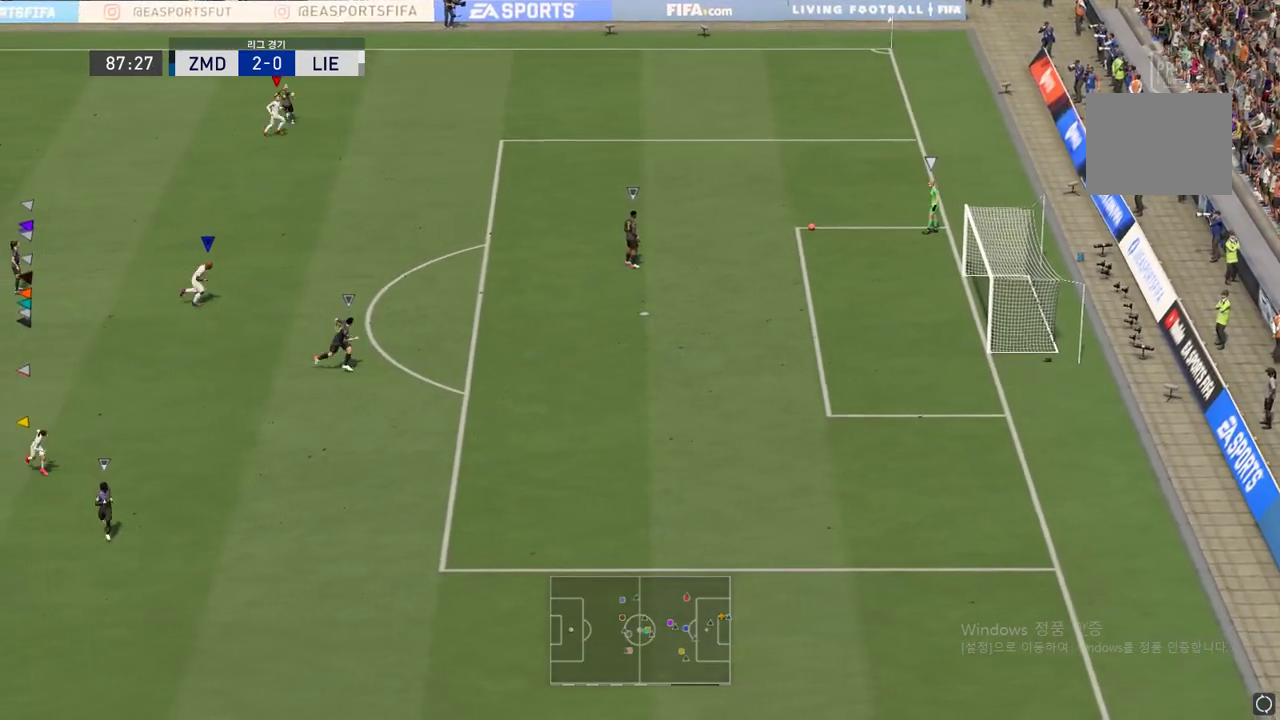
Gameplay with a controller (Xbox layout); each line is a JSON object with the inputs held at the frame after it. "events" lists button and stick changes between this image and that frame as [ms after this image, input, new state], when the widget could be followed in between. Not read: L3 R3.
{"buttons": [], "left_stick": "right", "right_stick": "center", "events": [[167, "left_stick", "right"]]}
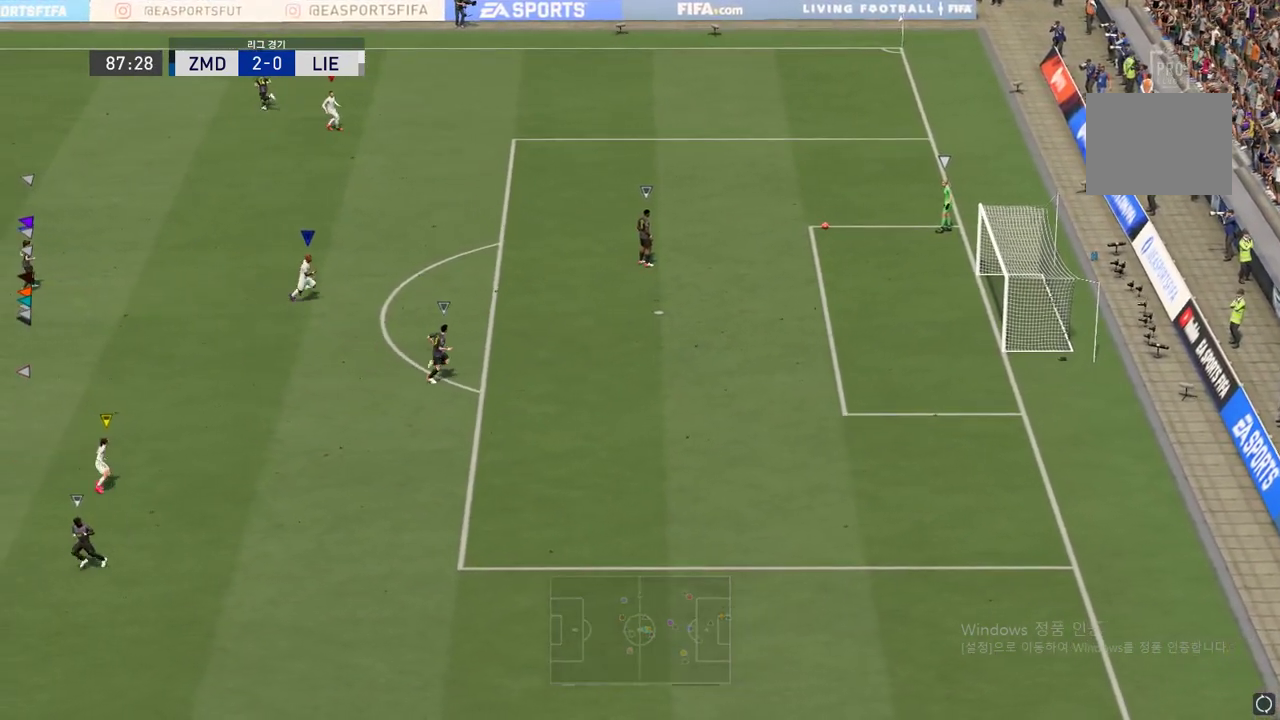
{"buttons": [], "left_stick": "down-right", "right_stick": "center", "events": [[384, "left_stick", "down-right"]]}
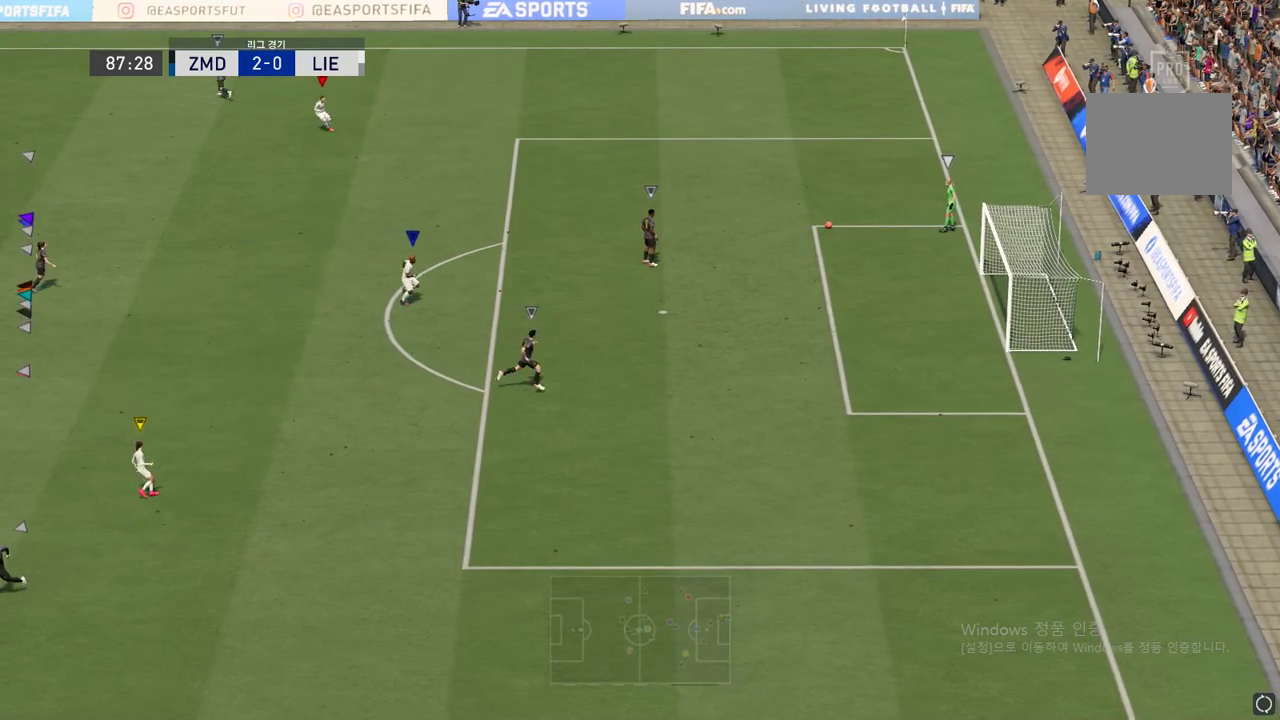
{"buttons": [], "left_stick": "down-right", "right_stick": "center", "events": []}
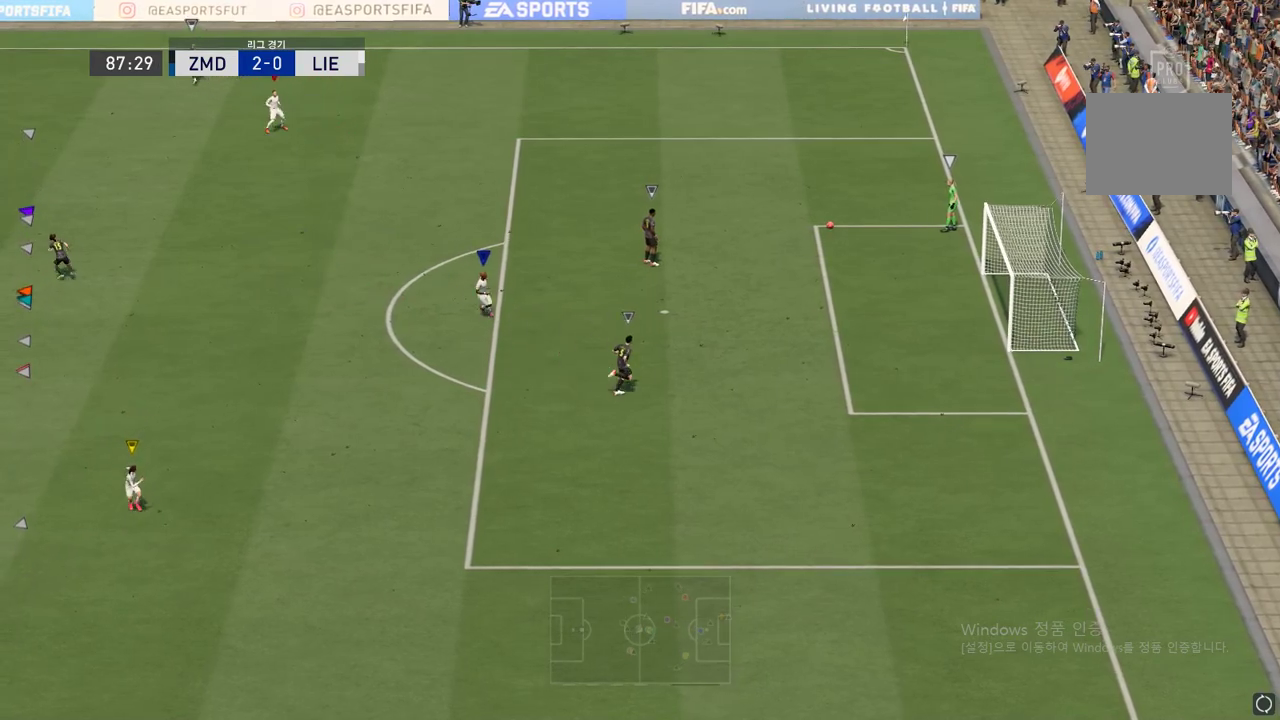
{"buttons": [], "left_stick": "down-right", "right_stick": "center", "events": []}
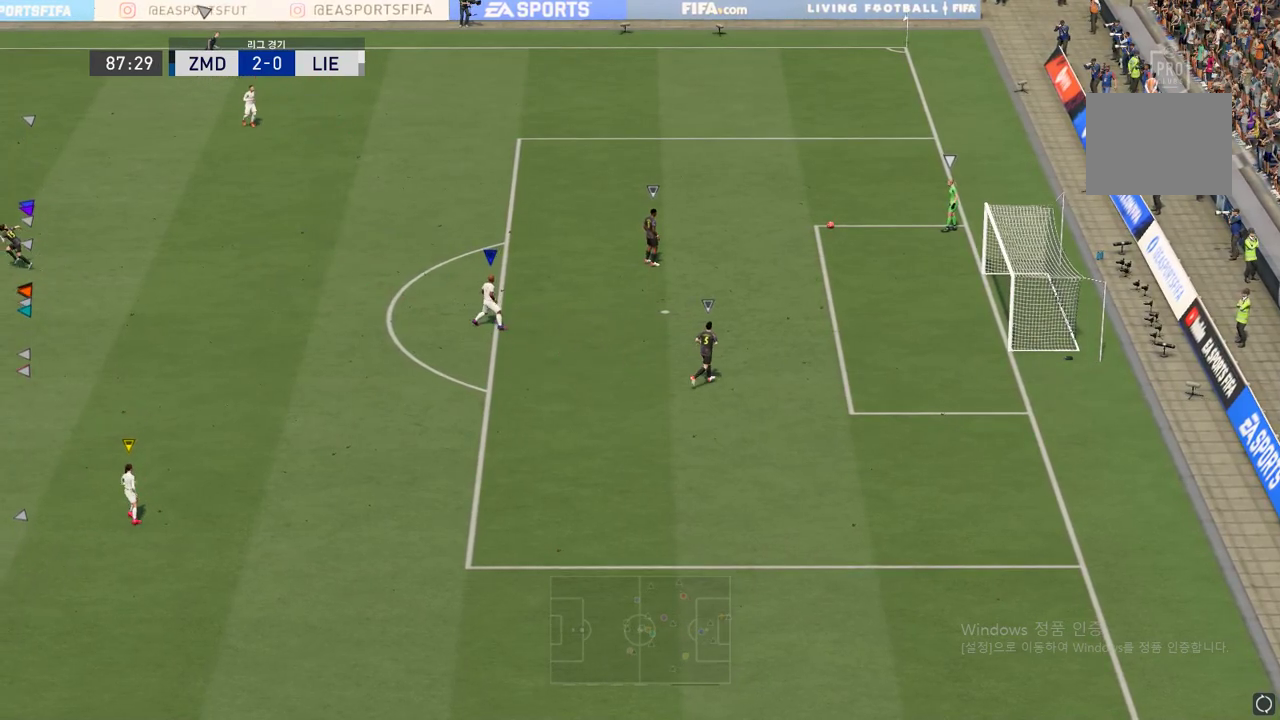
{"buttons": [], "left_stick": "center", "right_stick": "center", "events": [[283, "left_stick", "center"]]}
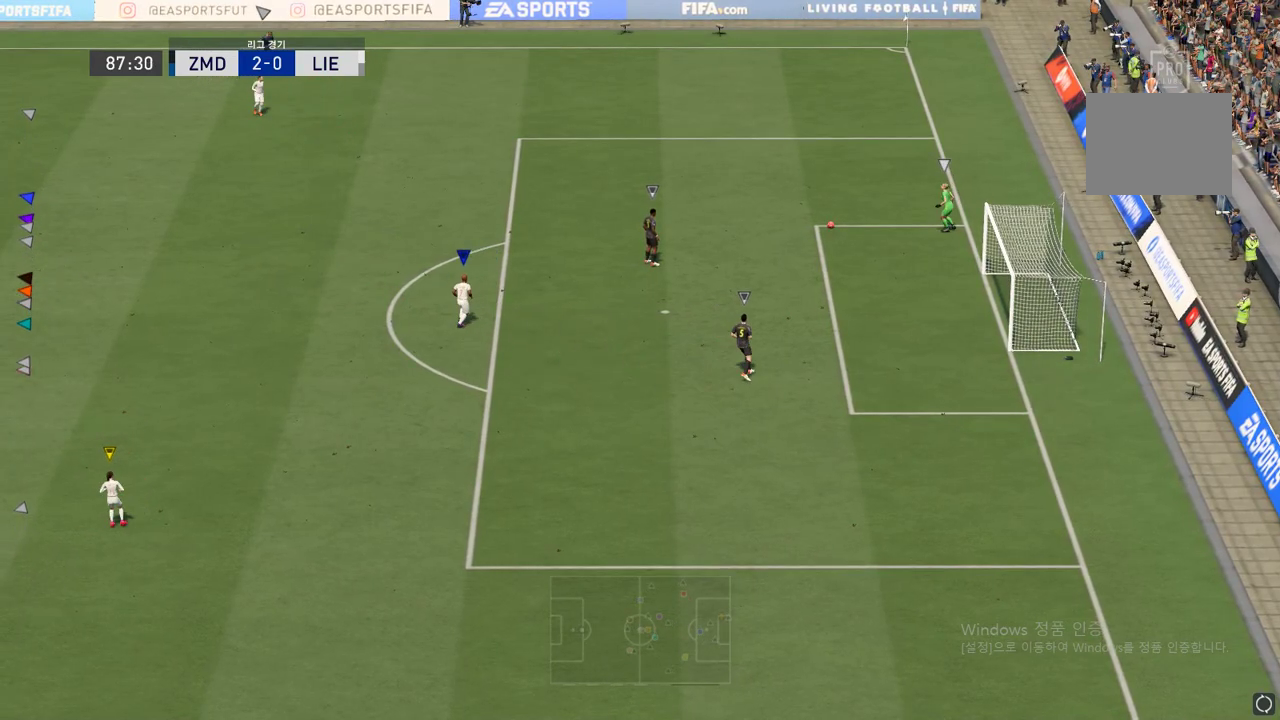
{"buttons": [], "left_stick": "center", "right_stick": "center", "events": []}
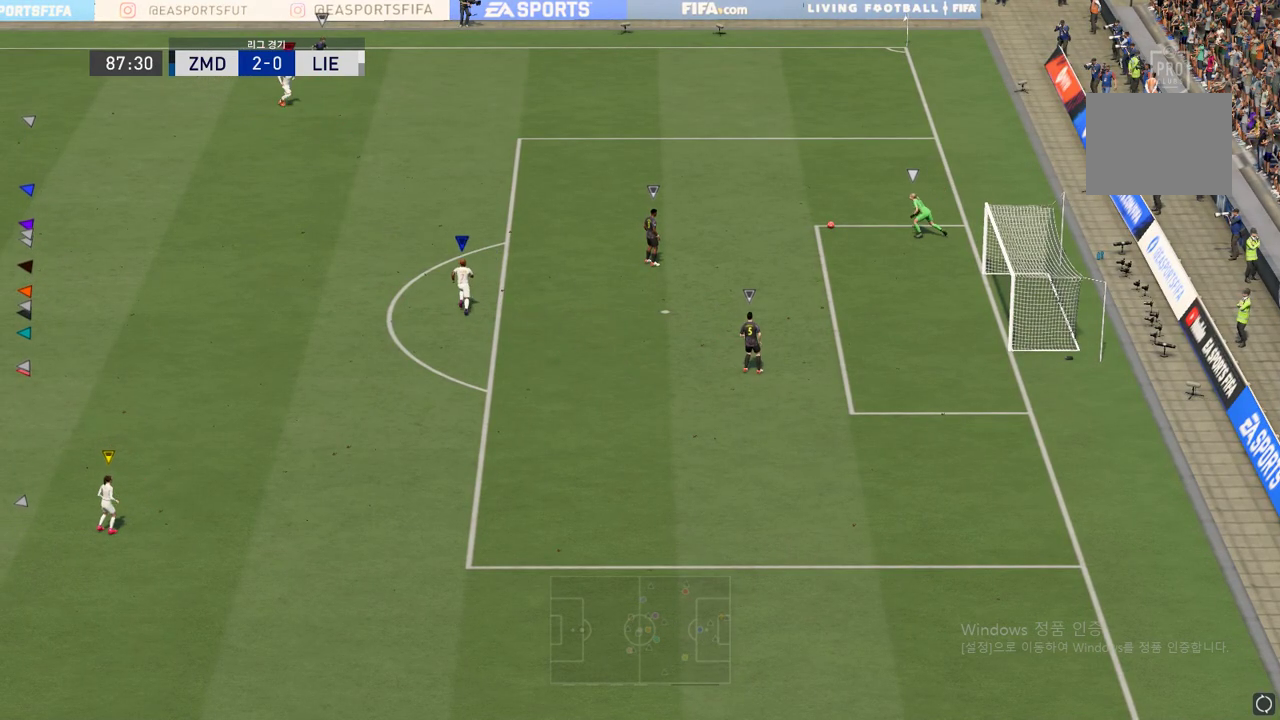
{"buttons": [], "left_stick": "center", "right_stick": "center", "events": []}
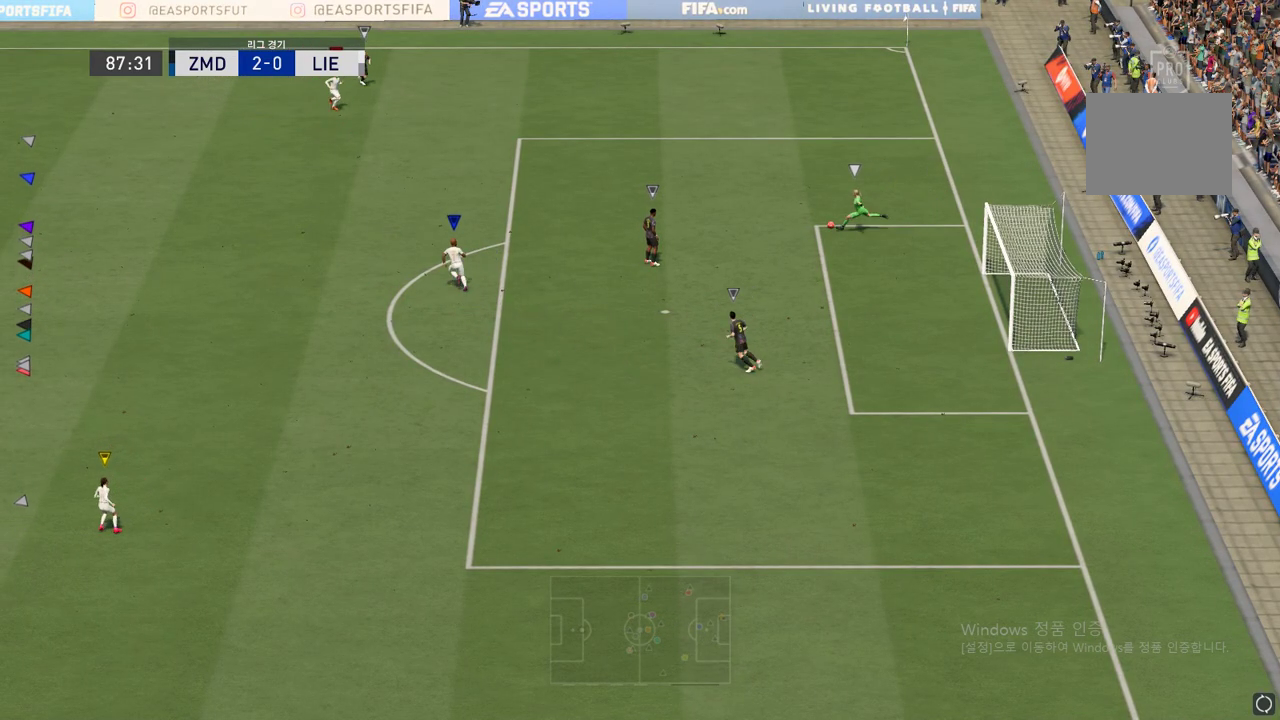
{"buttons": [], "left_stick": "center", "right_stick": "center", "events": []}
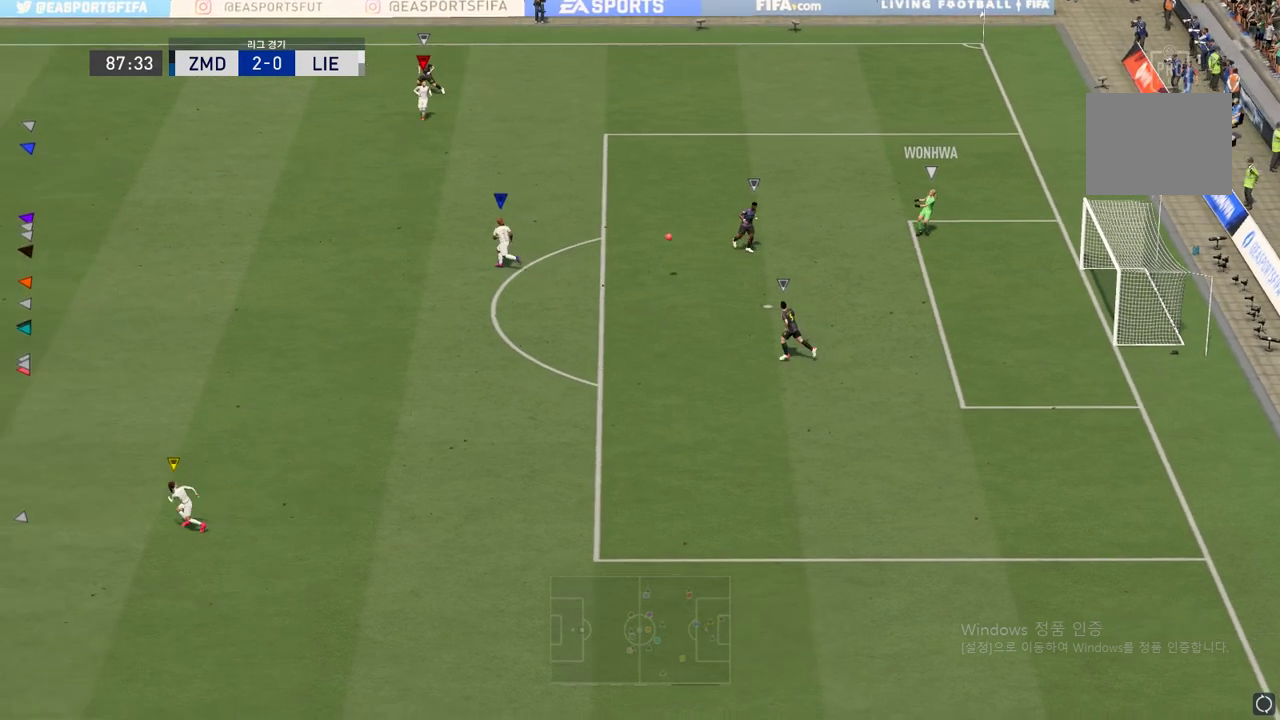
{"buttons": [], "left_stick": "down-right", "right_stick": "center", "events": [[433, "left_stick", "down-right"]]}
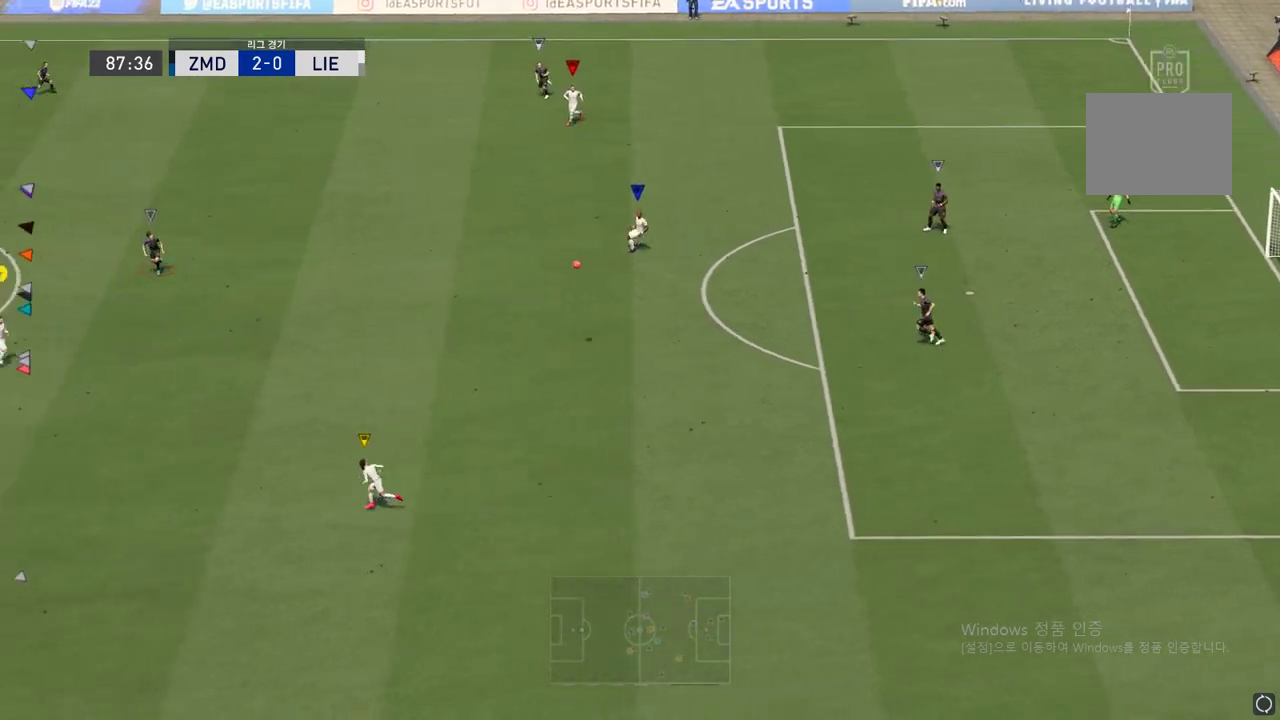
{"buttons": [], "left_stick": "down-right", "right_stick": "center", "events": []}
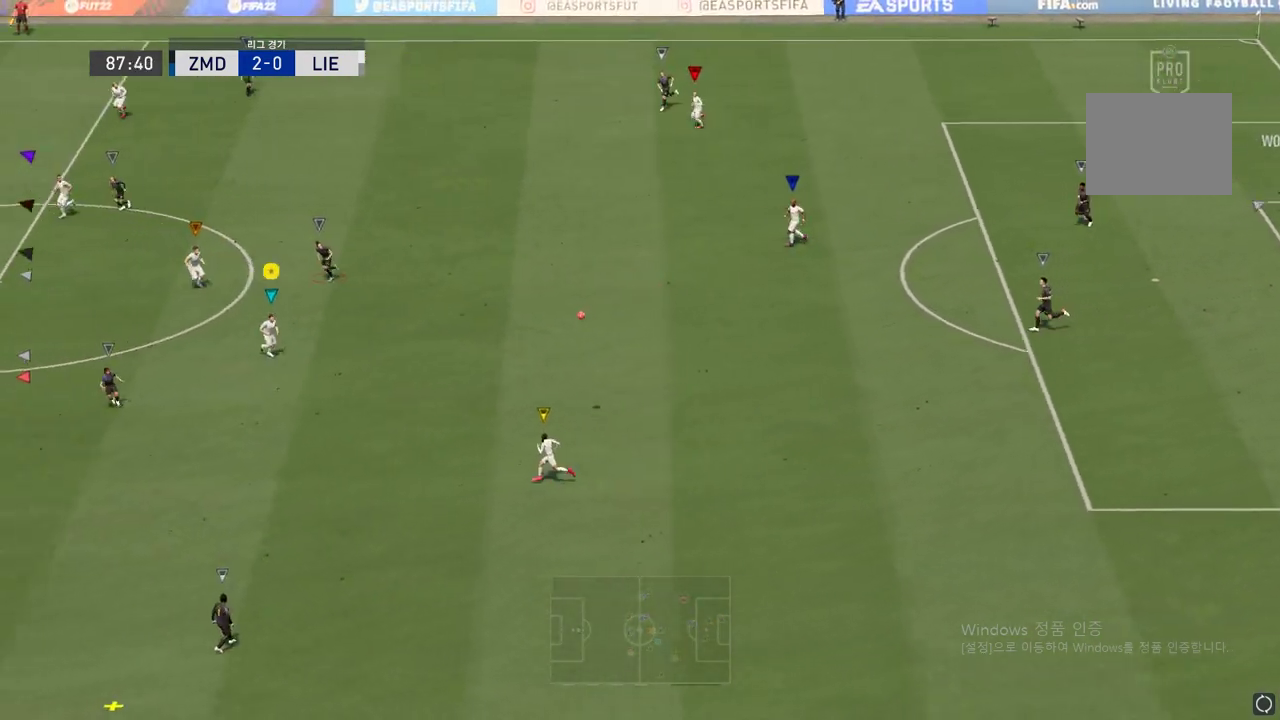
{"buttons": [], "left_stick": "down-left", "right_stick": "center", "events": [[267, "left_stick", "down"], [467, "left_stick", "down-left"]]}
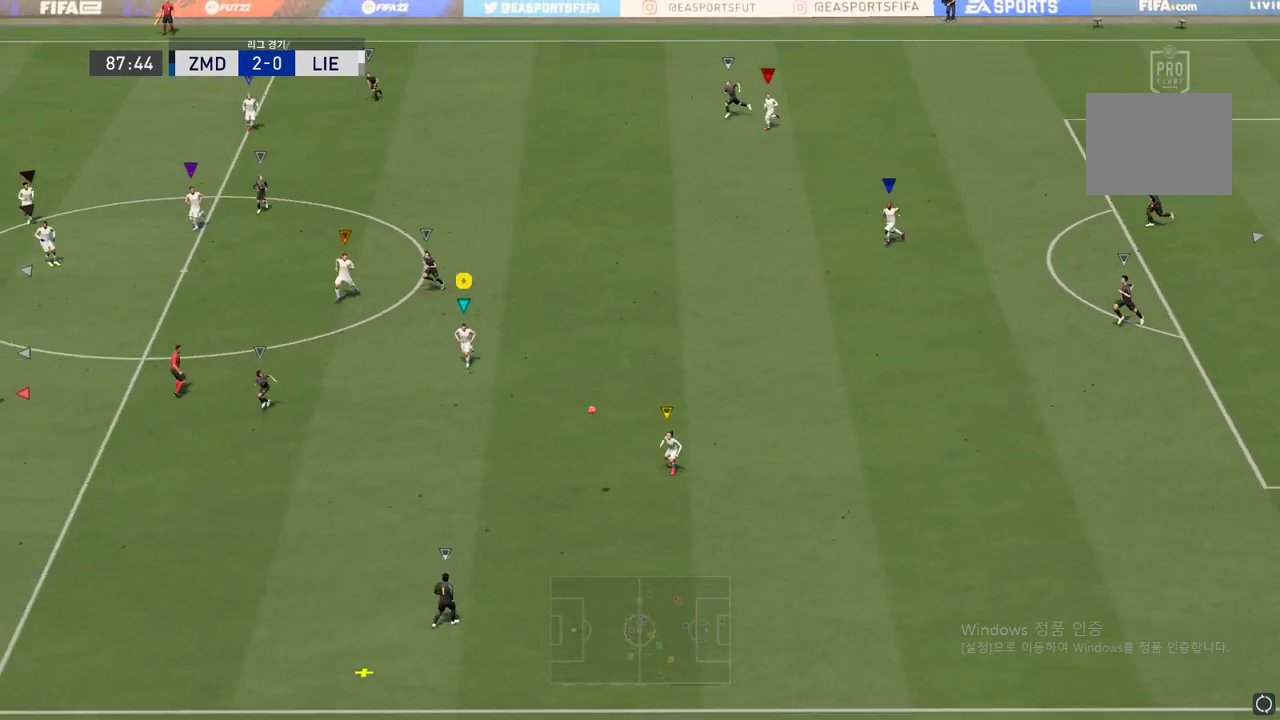
{"buttons": ["R2"], "left_stick": "down-left", "right_stick": "center", "events": [[34, "R2", "down"]]}
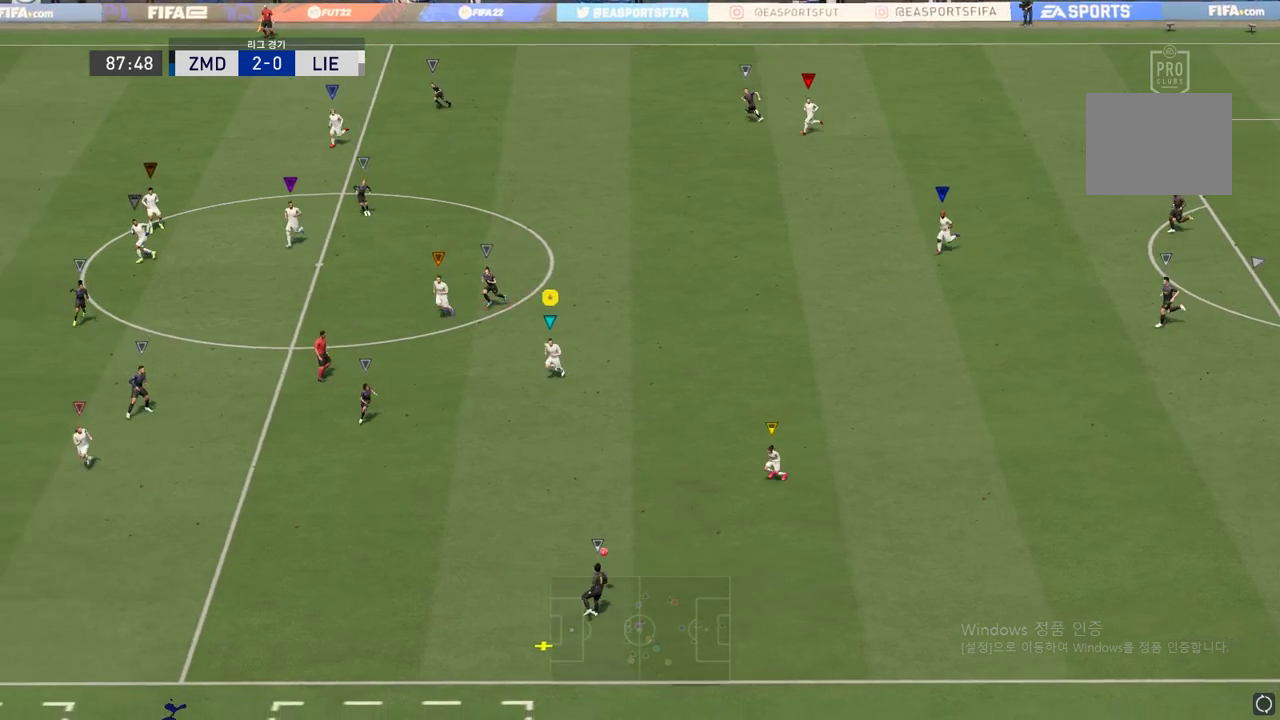
{"buttons": ["R2"], "left_stick": "down-left", "right_stick": "center", "events": []}
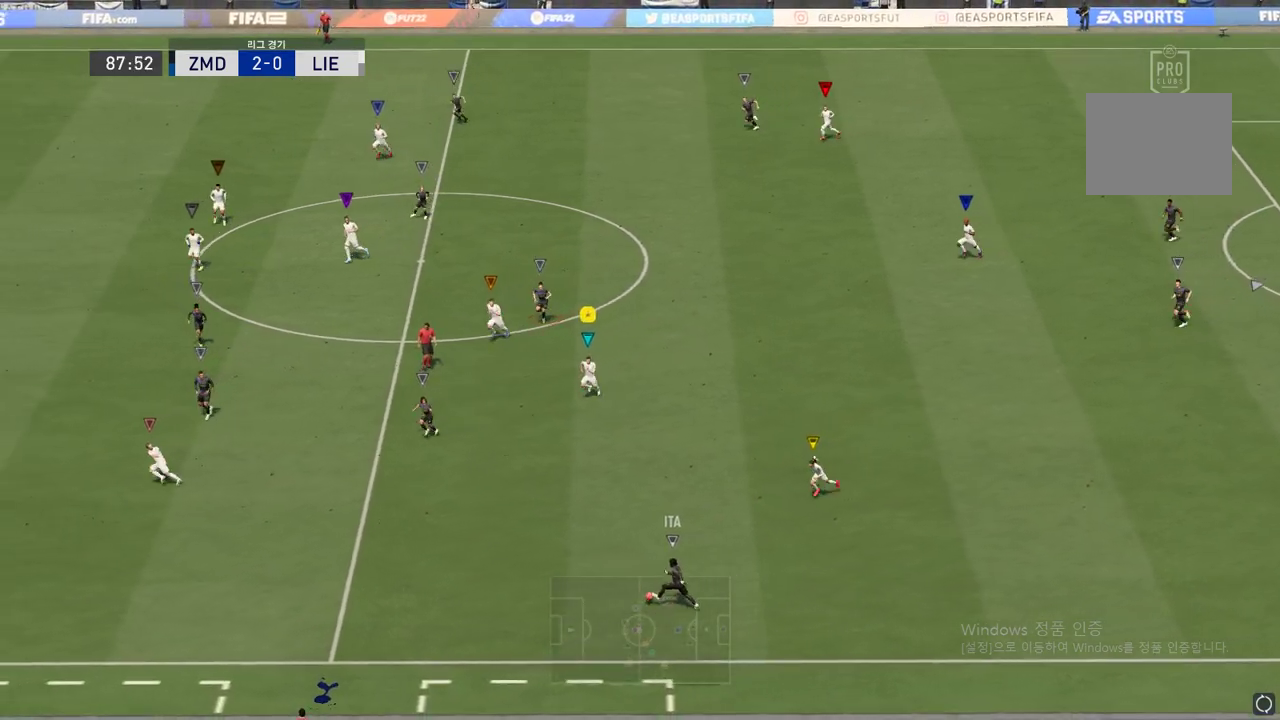
{"buttons": ["R2"], "left_stick": "left", "right_stick": "center", "events": [[484, "left_stick", "left"]]}
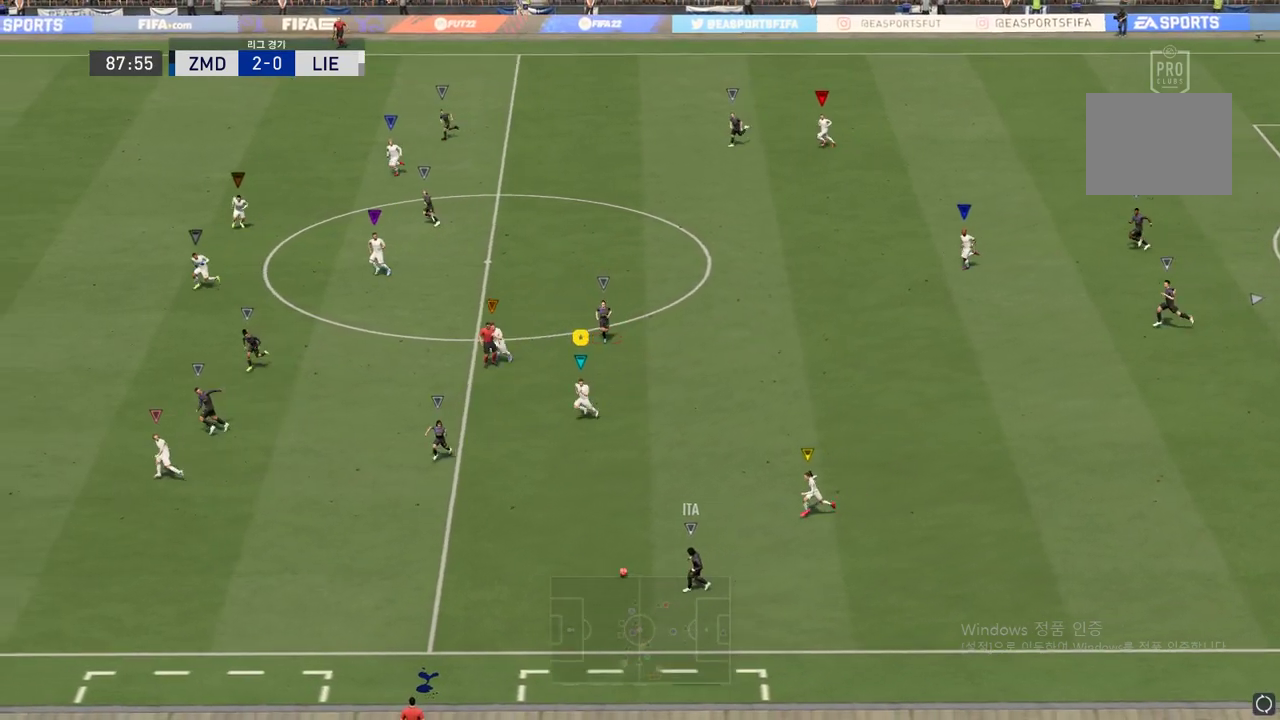
{"buttons": [], "left_stick": "left", "right_stick": "center", "events": [[367, "R2", "up"]]}
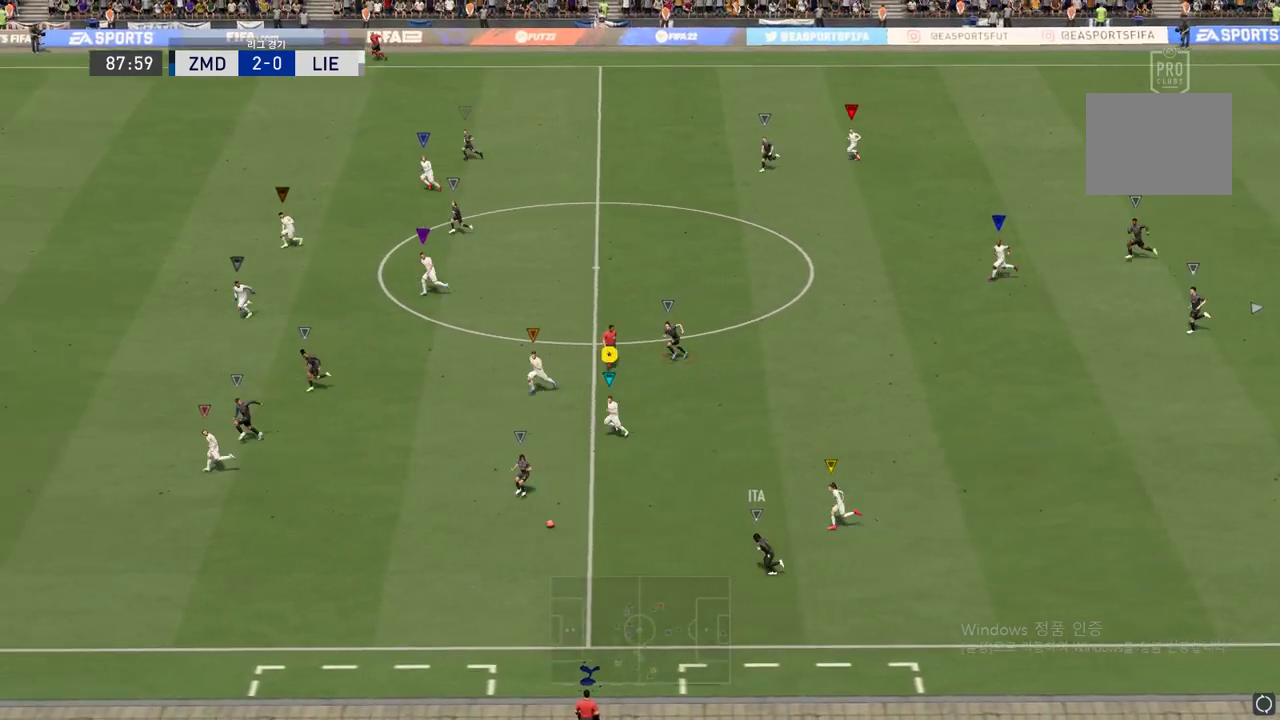
{"buttons": ["L2"], "left_stick": "up-left", "right_stick": "center", "events": [[134, "left_stick", "center"], [200, "L2", "down"], [334, "left_stick", "up-left"]]}
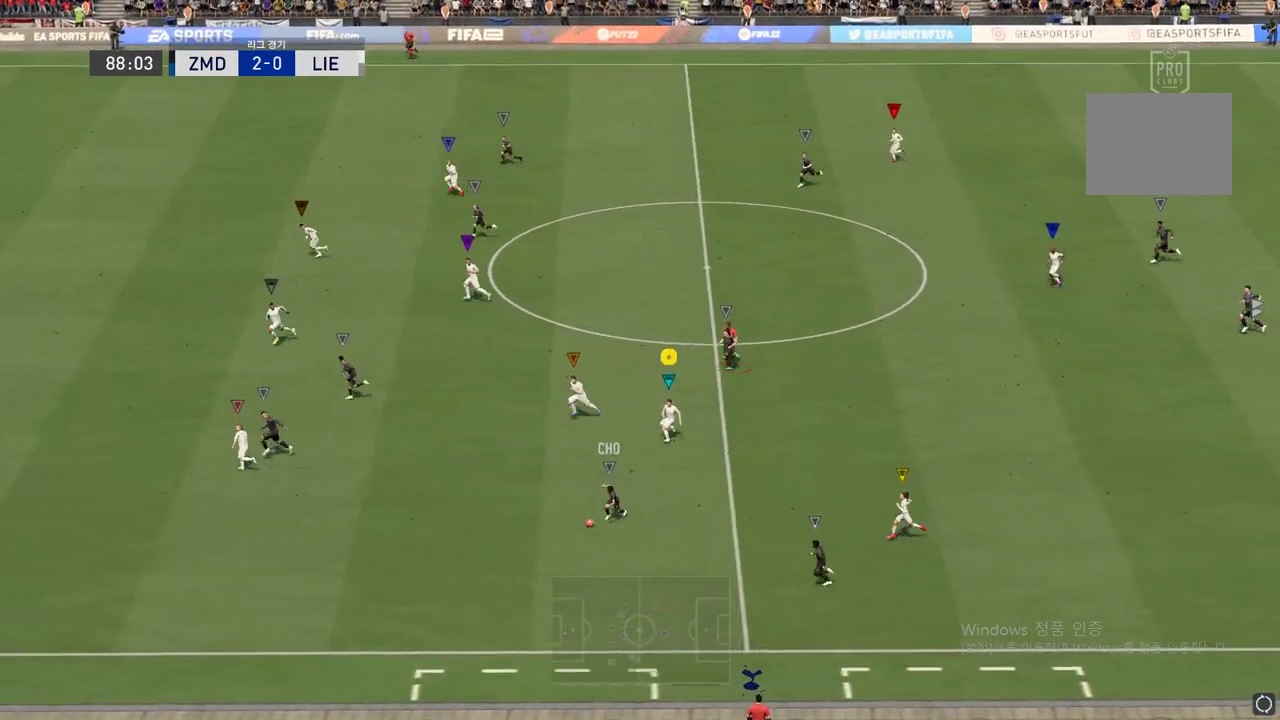
{"buttons": [], "left_stick": "up-left", "right_stick": "center", "events": [[100, "L2", "up"]]}
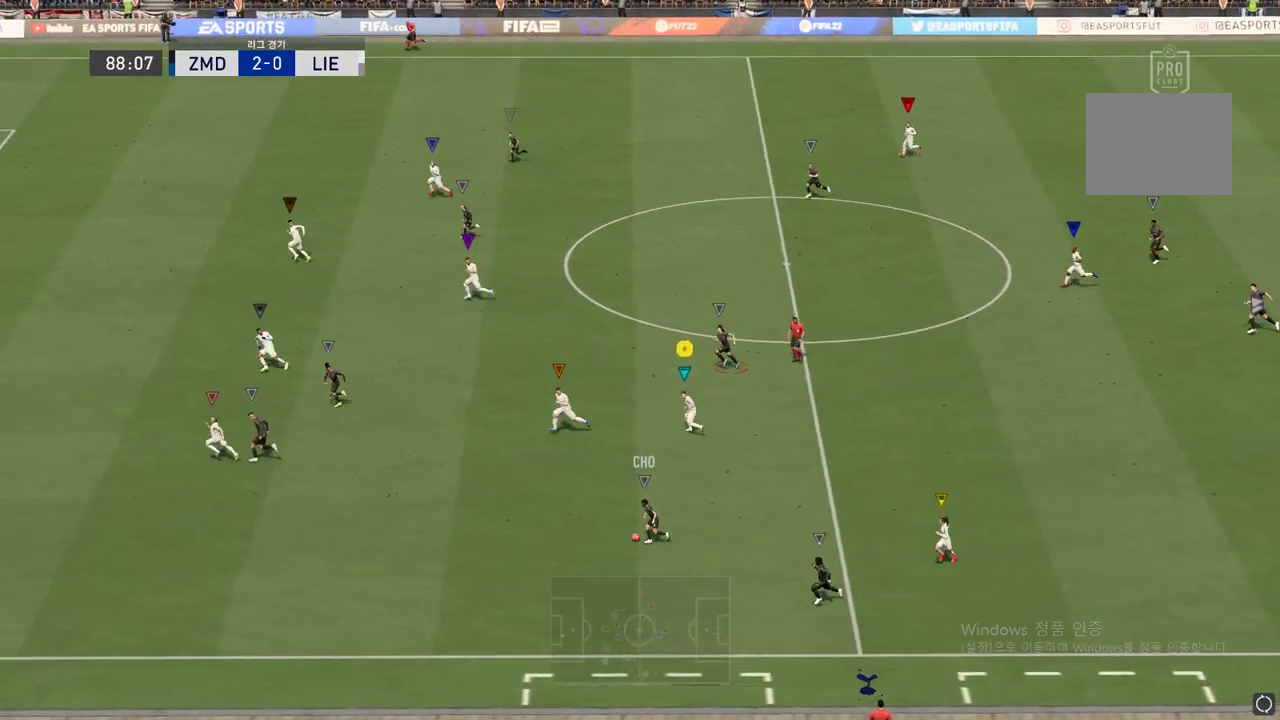
{"buttons": [], "left_stick": "up-left", "right_stick": "center", "events": [[184, "R2", "down"], [384, "R2", "up"]]}
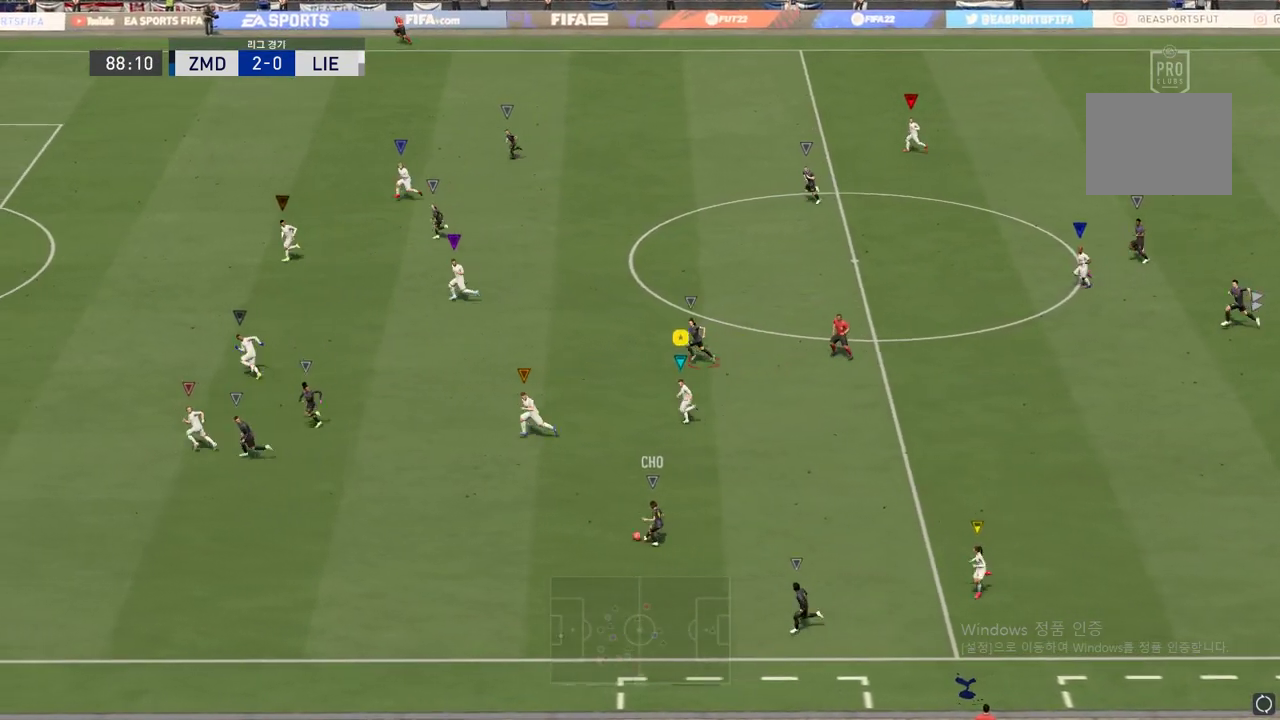
{"buttons": [], "left_stick": "up-left", "right_stick": "center", "events": []}
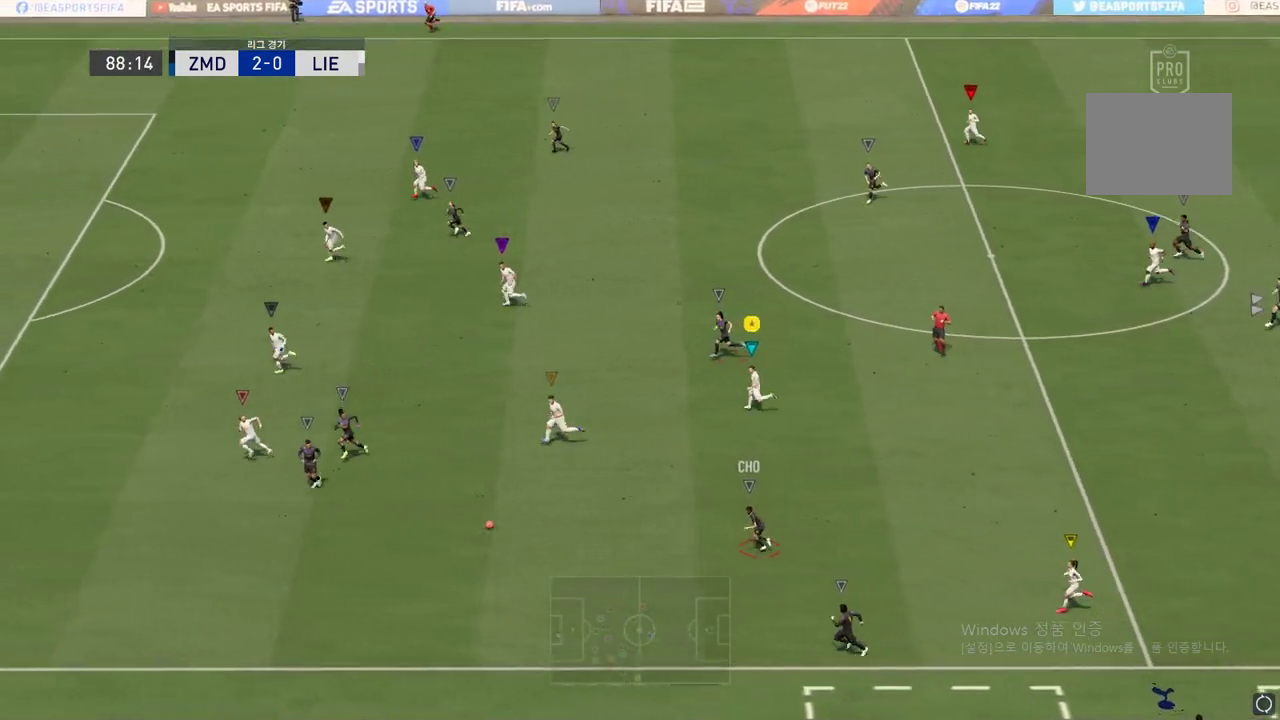
{"buttons": ["R2"], "left_stick": "up-left", "right_stick": "center", "events": [[200, "R2", "down"]]}
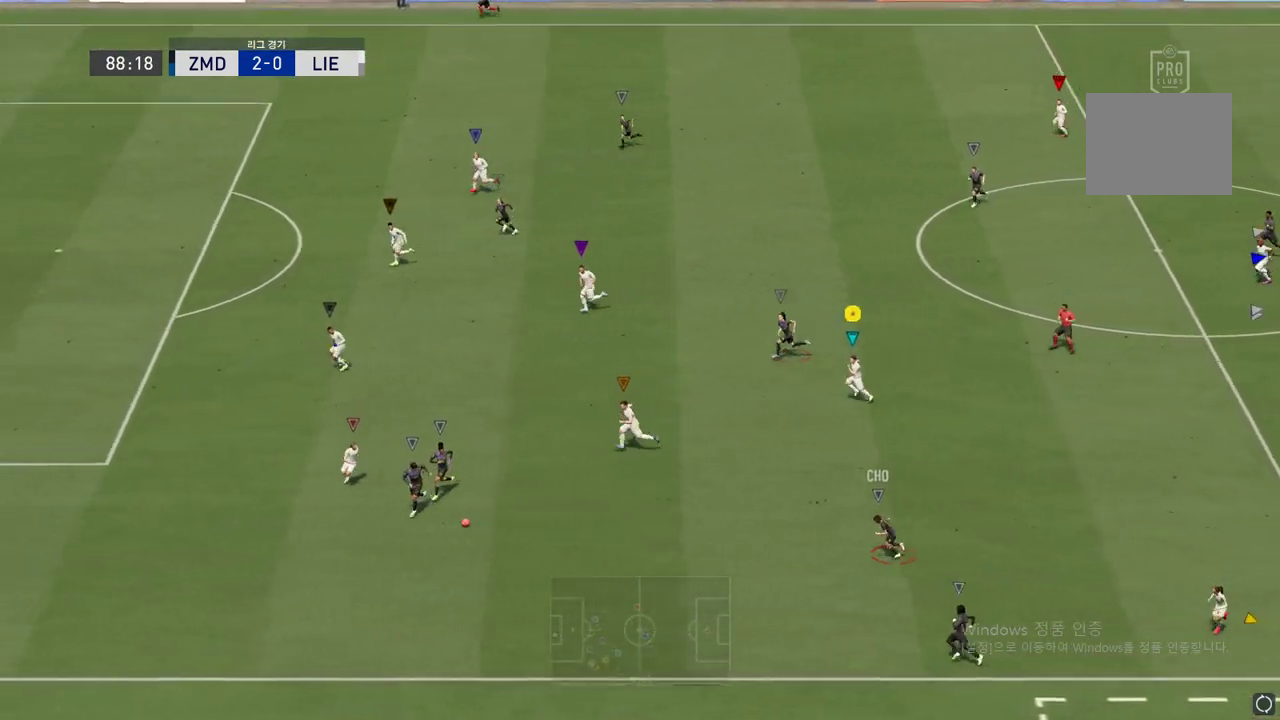
{"buttons": ["R2"], "left_stick": "left", "right_stick": "center", "events": [[50, "left_stick", "left"]]}
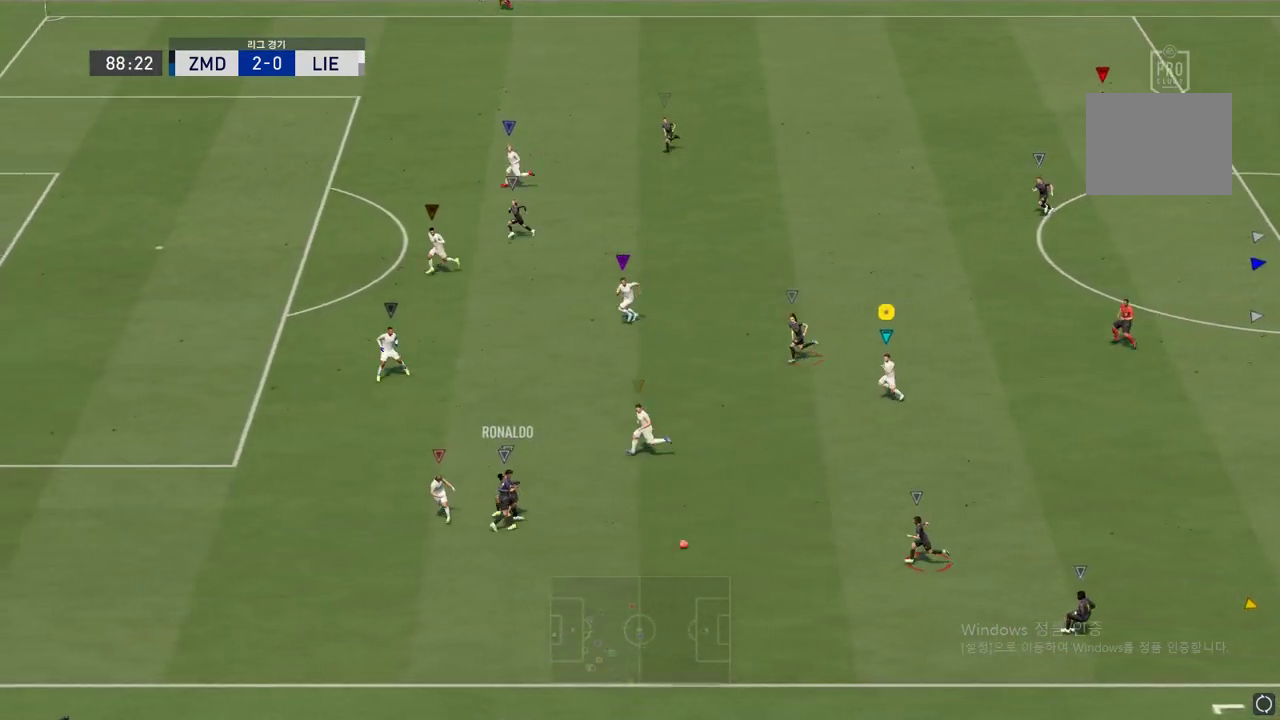
{"buttons": [], "left_stick": "down-left", "right_stick": "center", "events": [[300, "left_stick", "down-left"], [451, "R2", "up"]]}
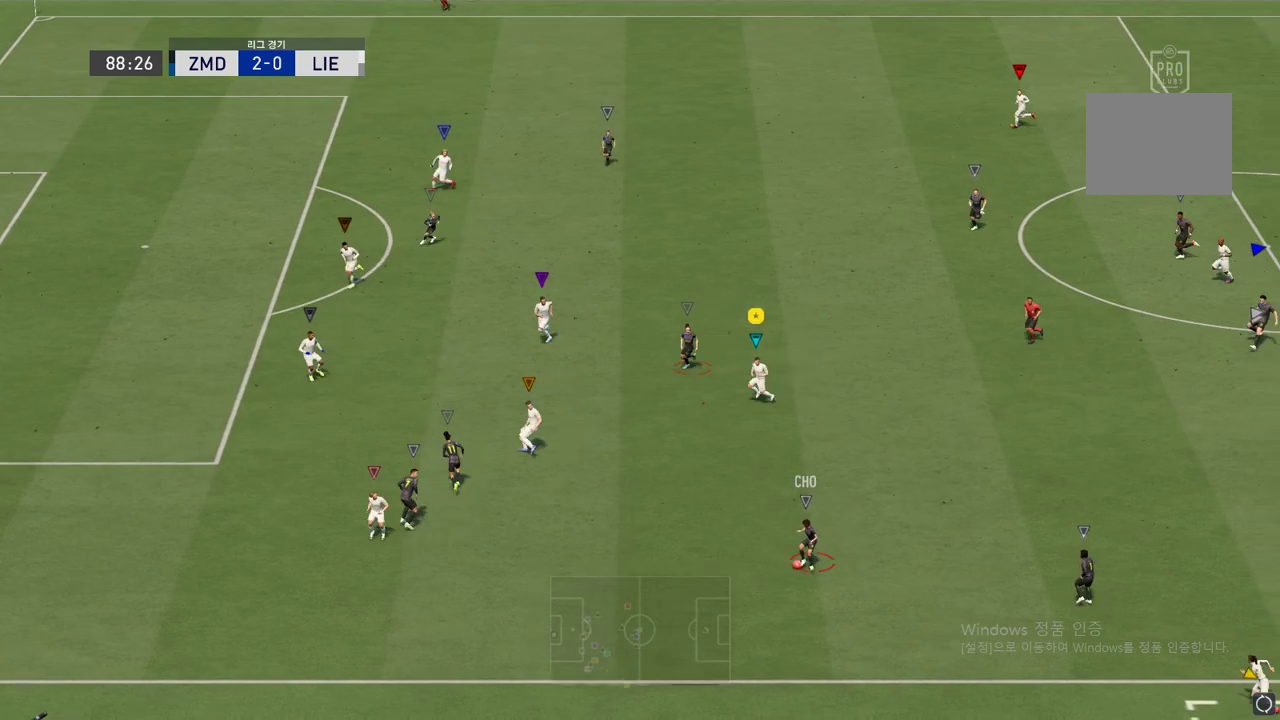
{"buttons": ["L2"], "left_stick": "down-right", "right_stick": "center", "events": [[367, "left_stick", "down"], [467, "left_stick", "down-right"], [483, "L2", "down"]]}
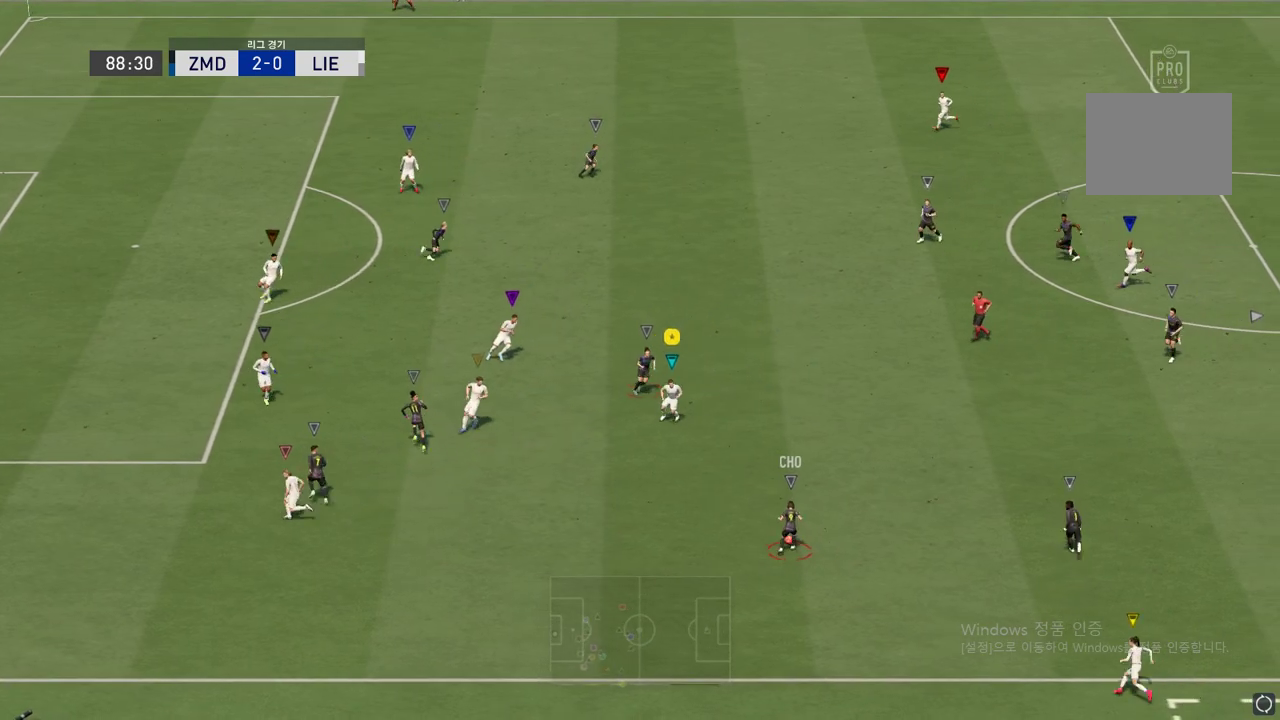
{"buttons": ["L2"], "left_stick": "down-right", "right_stick": "center", "events": []}
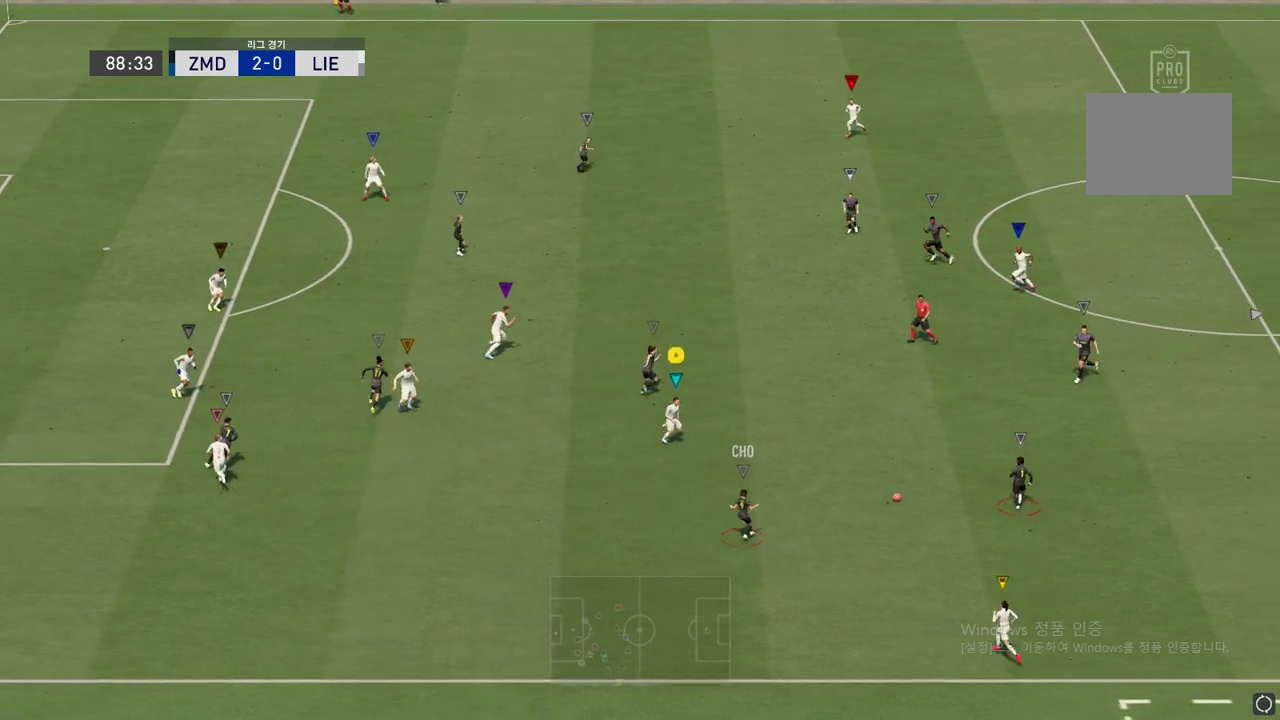
{"buttons": [], "left_stick": "up-right", "right_stick": "center", "events": [[50, "L2", "up"], [250, "left_stick", "up-right"]]}
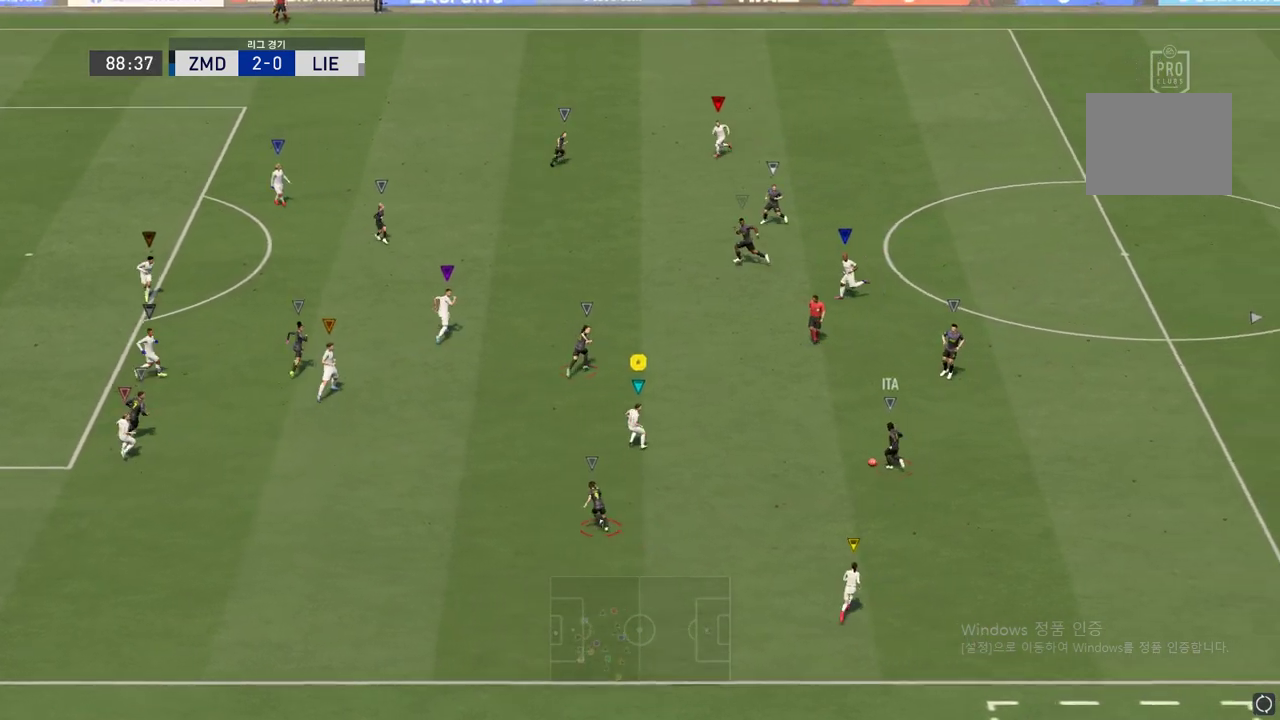
{"buttons": ["R2"], "left_stick": "up", "right_stick": "center", "events": [[67, "left_stick", "up"], [267, "R2", "down"]]}
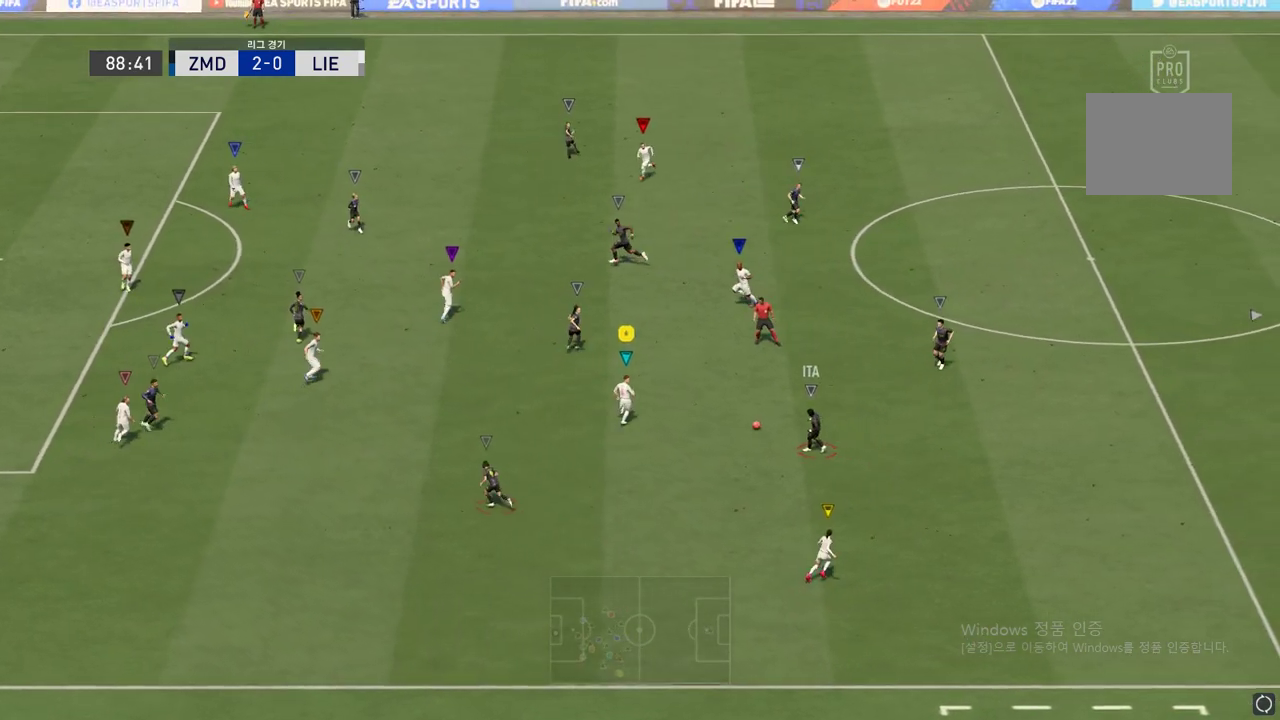
{"buttons": ["L2", "R2"], "left_stick": "up-left", "right_stick": "center", "events": [[317, "L2", "down"], [317, "left_stick", "up-left"]]}